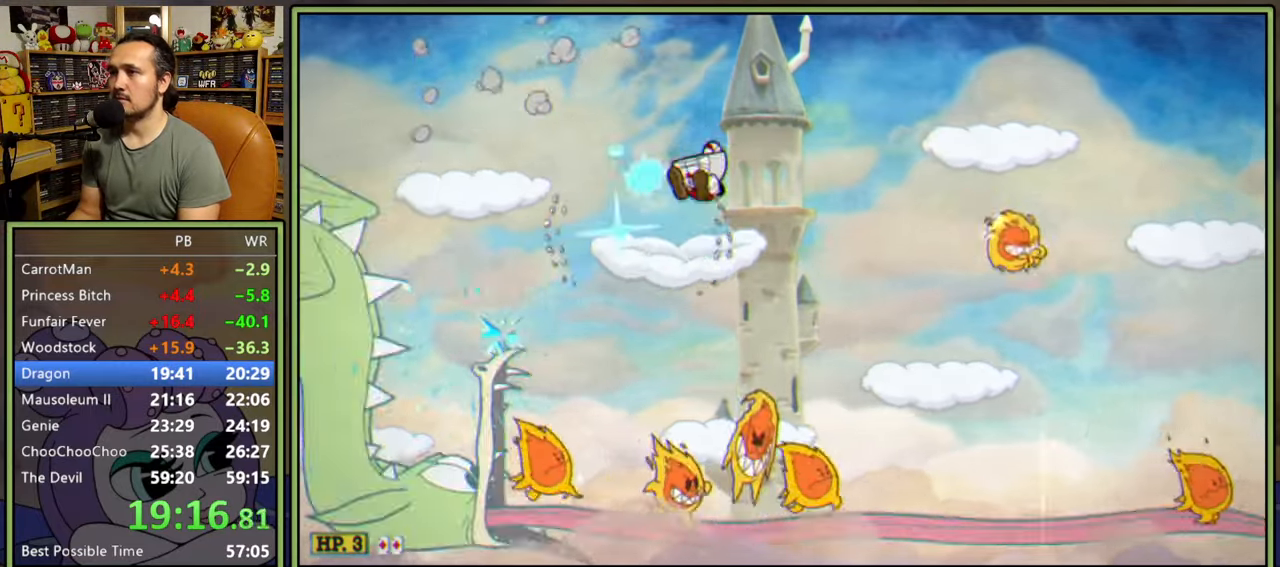
Gameplay with a controller (Xbox layout); each line is a JSON object with the inputs held at the frame after it. "events" lists button and stick changes between this image and that frame as [ms after this image, input, new state], when the widget could be followed in between. Not read: left_stick.
{"buttons": ["L1", "R1", "DPAD_DOWN", "DPAD_LEFT"], "right_stick": "center", "events": [[50, "A", "up"], [83, "DPAD_RIGHT", "down"], [200, "DPAD_RIGHT", "up"], [267, "DPAD_RIGHT", "down"], [300, "DPAD_DOWN", "down"], [383, "DPAD_DOWN", "up"], [383, "DPAD_RIGHT", "up"], [433, "DPAD_LEFT", "down"], [450, "DPAD_DOWN", "down"], [450, "R1", "down"]]}
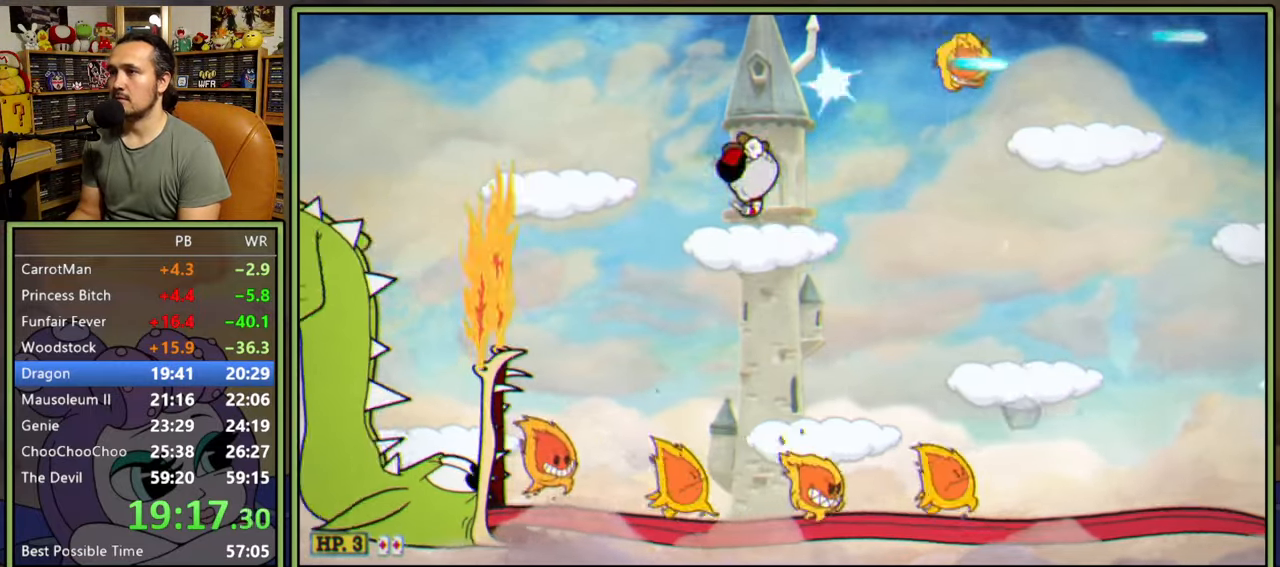
{"buttons": ["L1", "R1", "DPAD_DOWN", "DPAD_LEFT"], "right_stick": "center", "events": []}
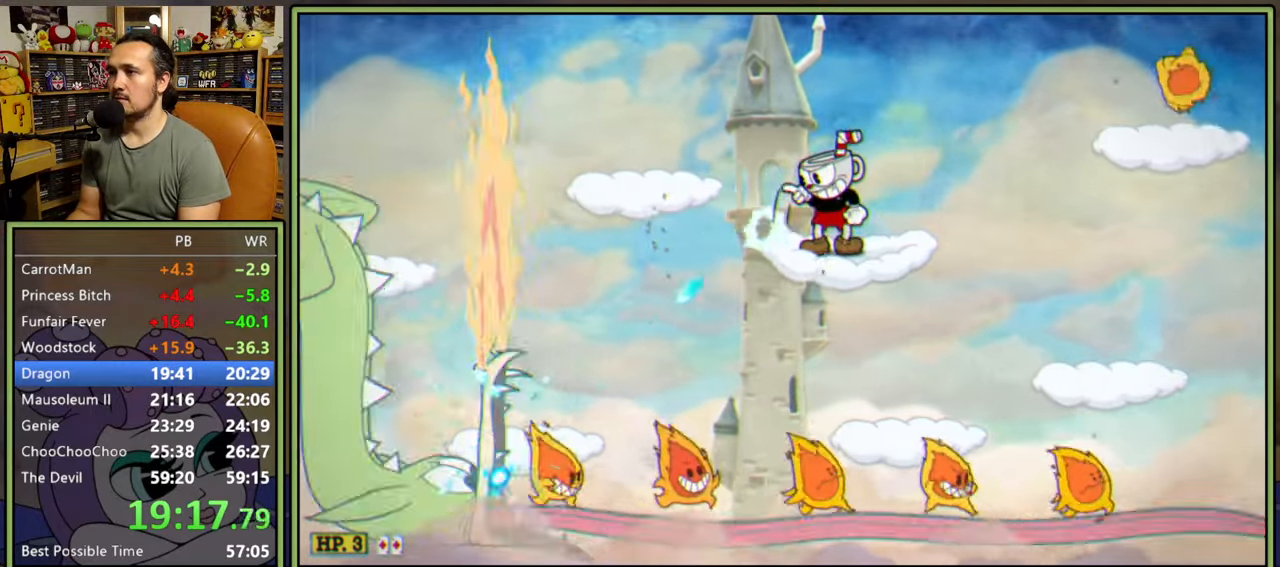
{"buttons": ["A", "L1", "DPAD_LEFT"], "right_stick": "center"}
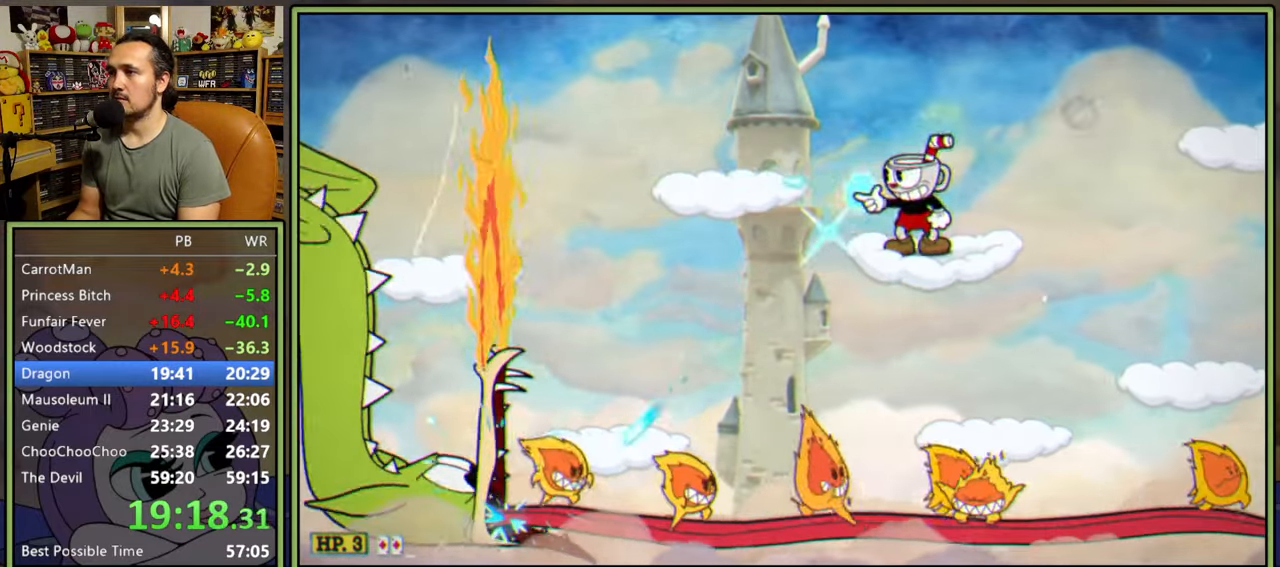
{"buttons": ["A", "L1"], "right_stick": "center", "events": [[50, "A", "up"], [367, "DPAD_LEFT", "up"], [467, "A", "down"]]}
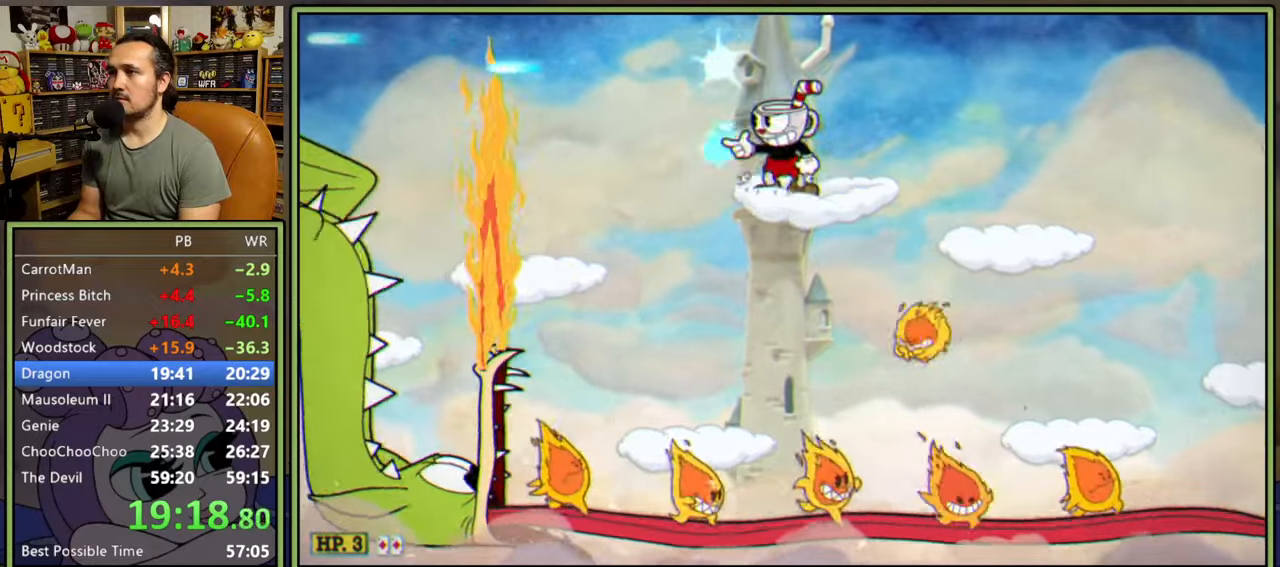
{"buttons": ["L1", "DPAD_LEFT"], "right_stick": "center", "events": [[183, "DPAD_RIGHT", "down"], [300, "A", "up"], [350, "DPAD_RIGHT", "up"], [433, "DPAD_LEFT", "down"]]}
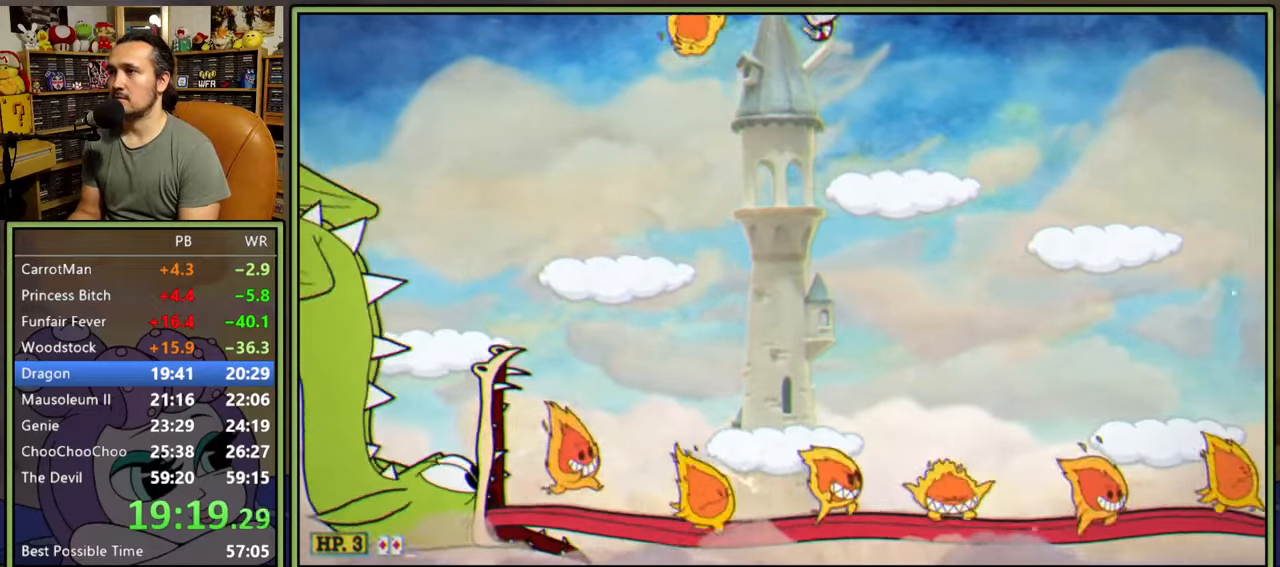
{"buttons": ["L1"], "right_stick": "center", "events": [[400, "DPAD_LEFT", "up"]]}
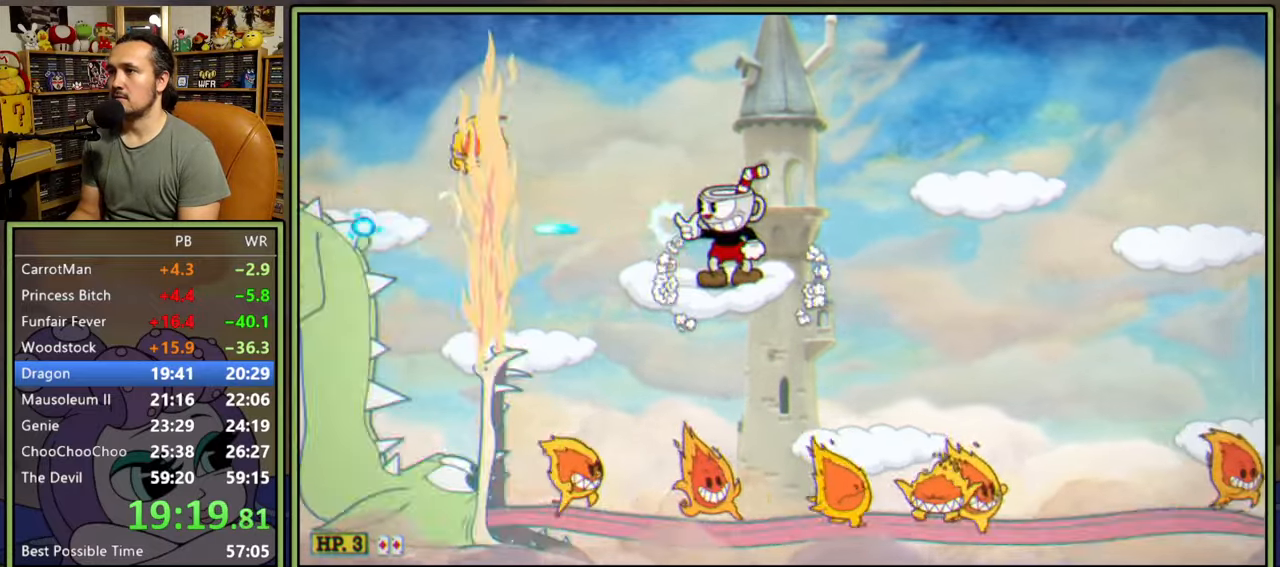
{"buttons": ["L1", "DPAD_RIGHT"], "right_stick": "center", "events": [[50, "DPAD_LEFT", "down"], [133, "A", "down"], [167, "DPAD_LEFT", "up"], [233, "DPAD_RIGHT", "down"], [467, "A", "up"]]}
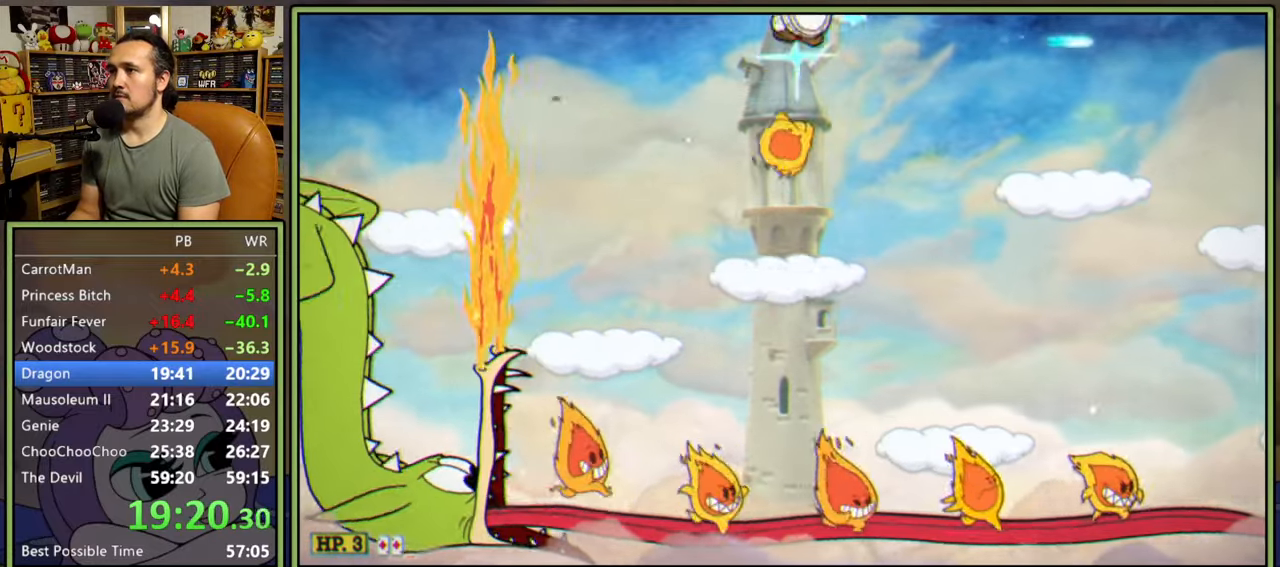
{"buttons": ["L1", "DPAD_LEFT"], "right_stick": "center", "events": [[100, "DPAD_RIGHT", "up"], [150, "DPAD_LEFT", "down"]]}
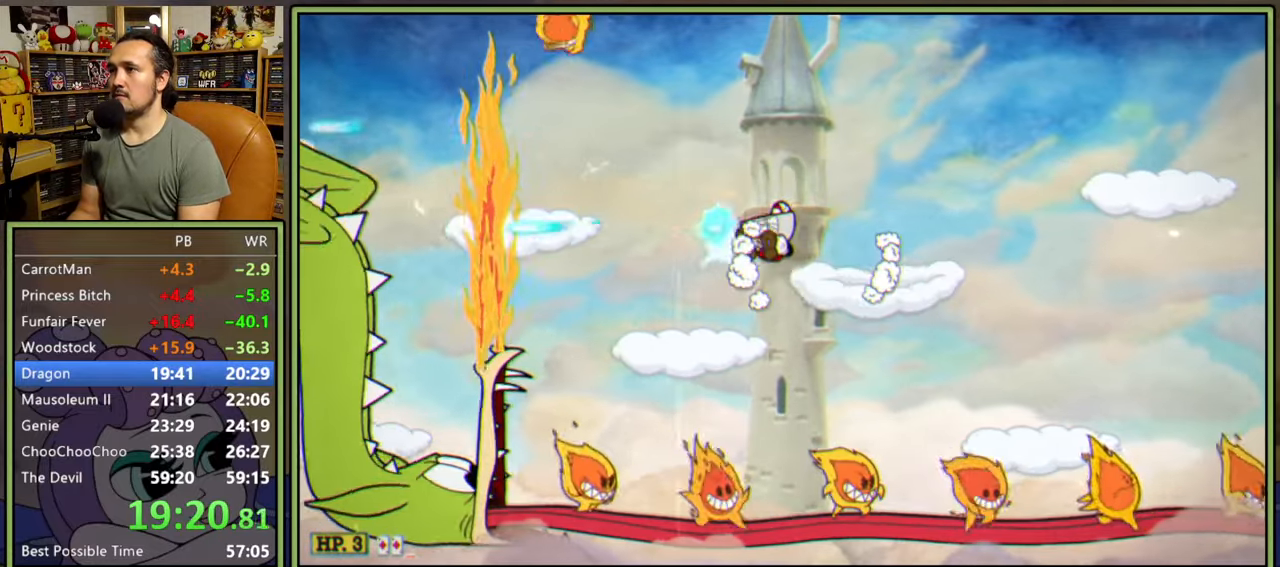
{"buttons": ["L1", "DPAD_DOWN"], "right_stick": "center", "events": [[100, "DPAD_DOWN", "down"], [133, "DPAD_LEFT", "up"]]}
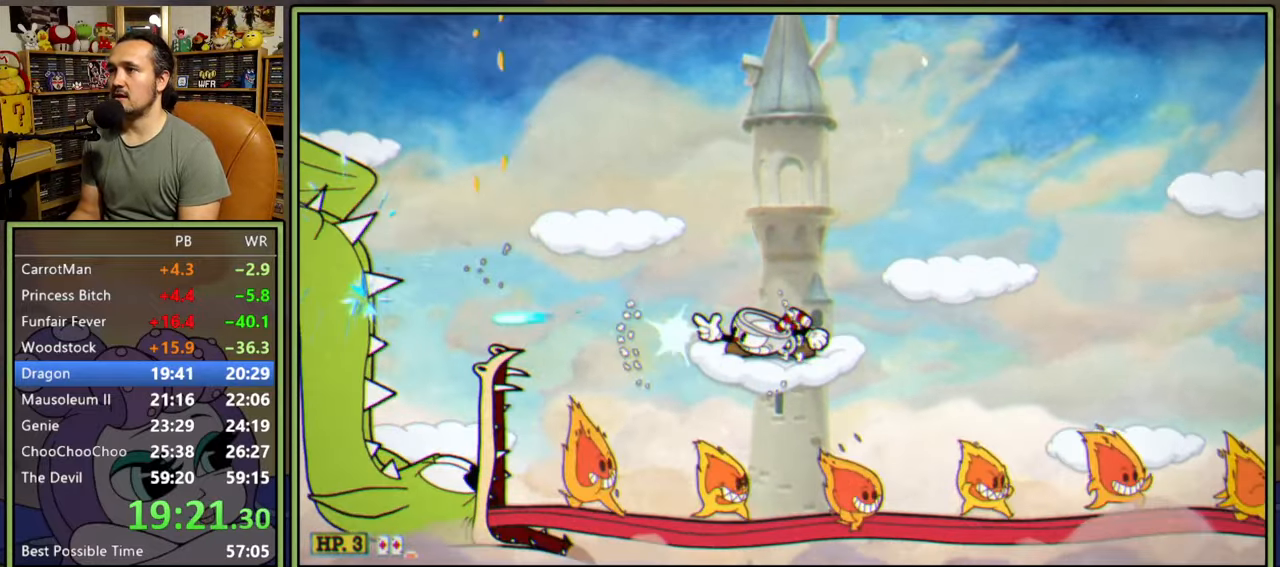
{"buttons": ["L1", "DPAD_DOWN"], "right_stick": "center", "events": []}
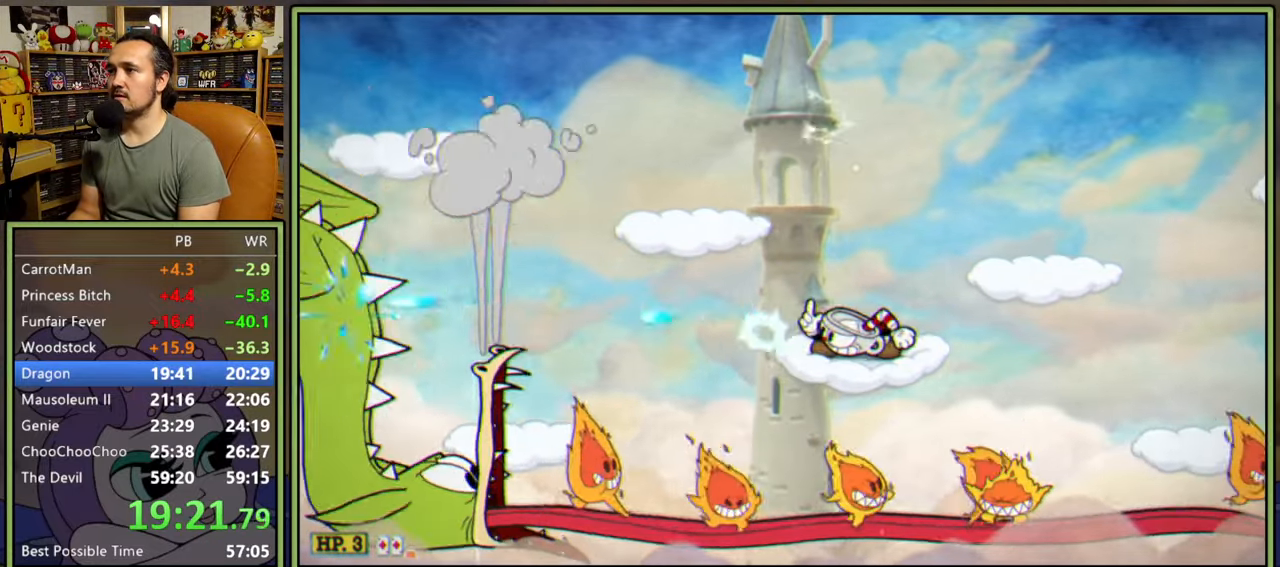
{"buttons": ["L1", "DPAD_RIGHT"], "right_stick": "center", "events": [[117, "DPAD_DOWN", "up"], [267, "A", "down"], [333, "A", "up"], [333, "DPAD_RIGHT", "down"]]}
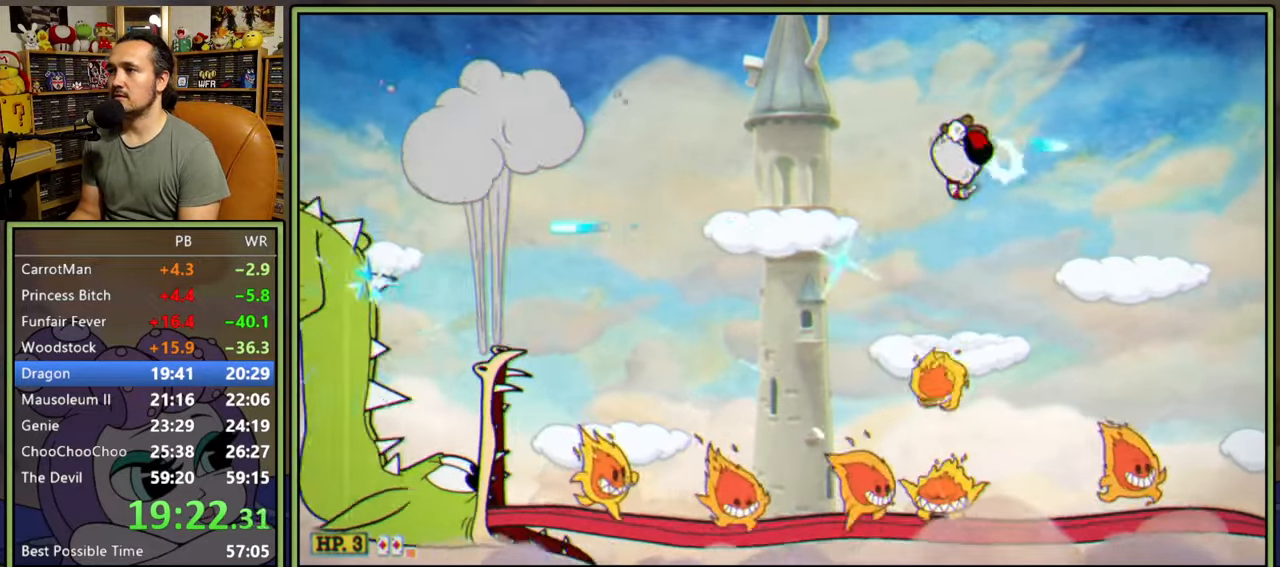
{"buttons": ["A", "L1", "DPAD_LEFT"], "right_stick": "center", "events": [[83, "DPAD_RIGHT", "up"], [167, "DPAD_LEFT", "down"], [233, "DPAD_LEFT", "up"], [383, "A", "down"], [467, "DPAD_LEFT", "down"]]}
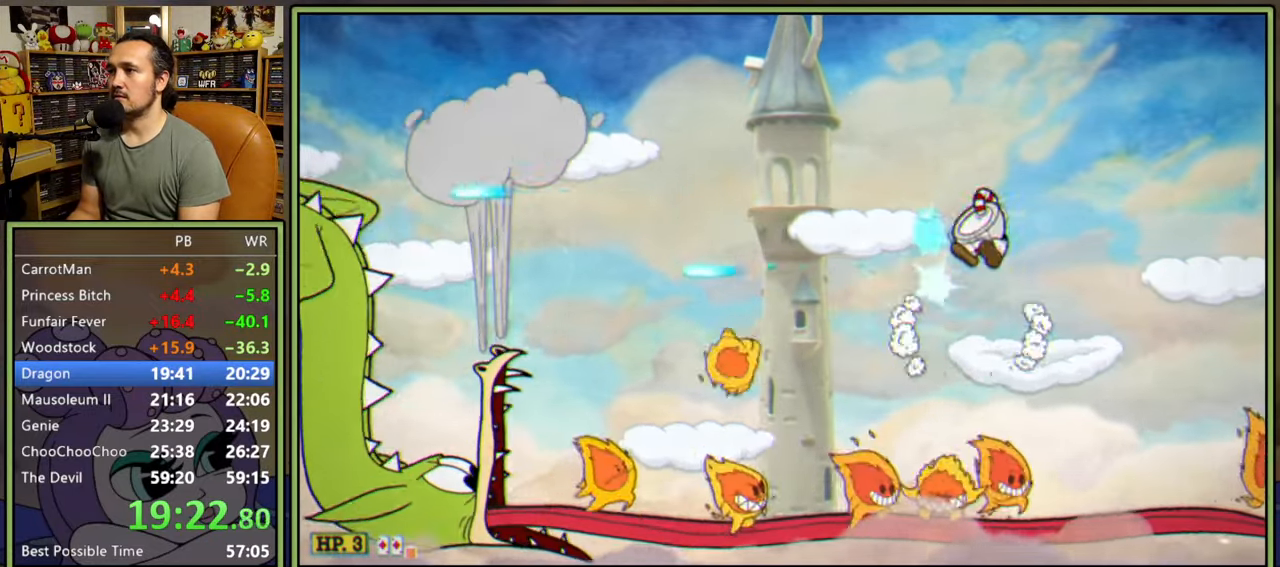
{"buttons": ["L1", "DPAD_RIGHT"], "right_stick": "center", "events": [[50, "DPAD_DOWN", "down"], [167, "A", "up"], [217, "DPAD_DOWN", "up"], [400, "DPAD_DOWN", "down"], [417, "DPAD_LEFT", "up"], [433, "DPAD_RIGHT", "down"], [450, "DPAD_DOWN", "up"], [483, "DPAD_DOWN", "down"], [500, "DPAD_DOWN", "up"]]}
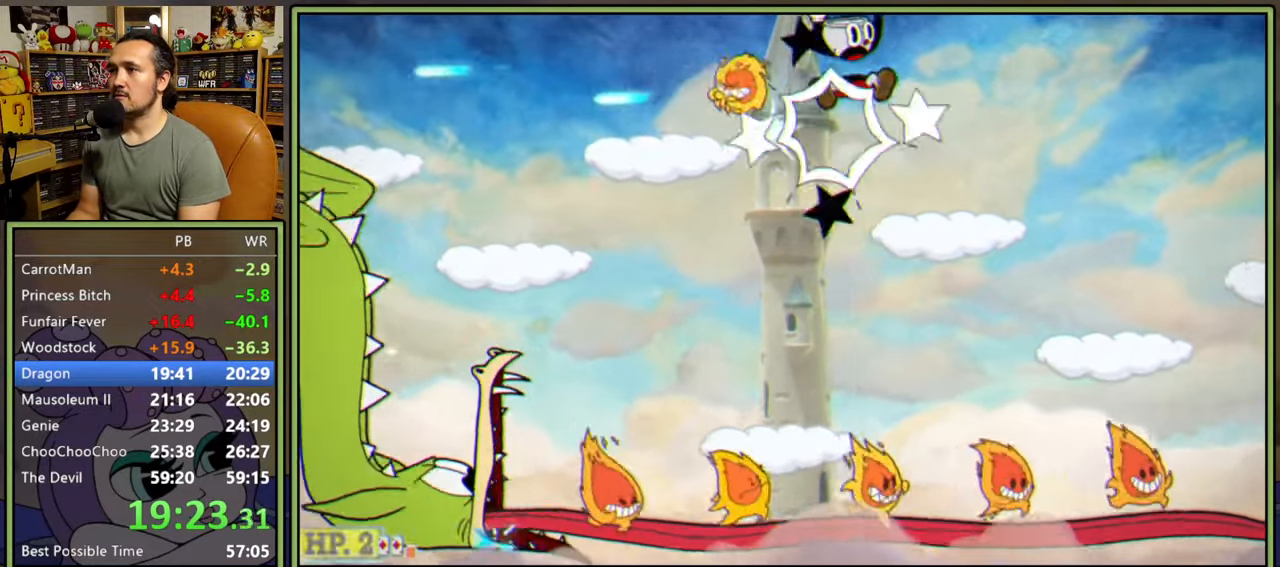
{"buttons": [], "right_stick": "center", "events": [[67, "DPAD_DOWN", "down"], [83, "DPAD_DOWN", "up"], [83, "DPAD_RIGHT", "up"], [167, "DPAD_LEFT", "down"], [183, "DPAD_LEFT", "up"], [200, "START", "down"], [350, "L1", "up"], [400, "START", "up"]]}
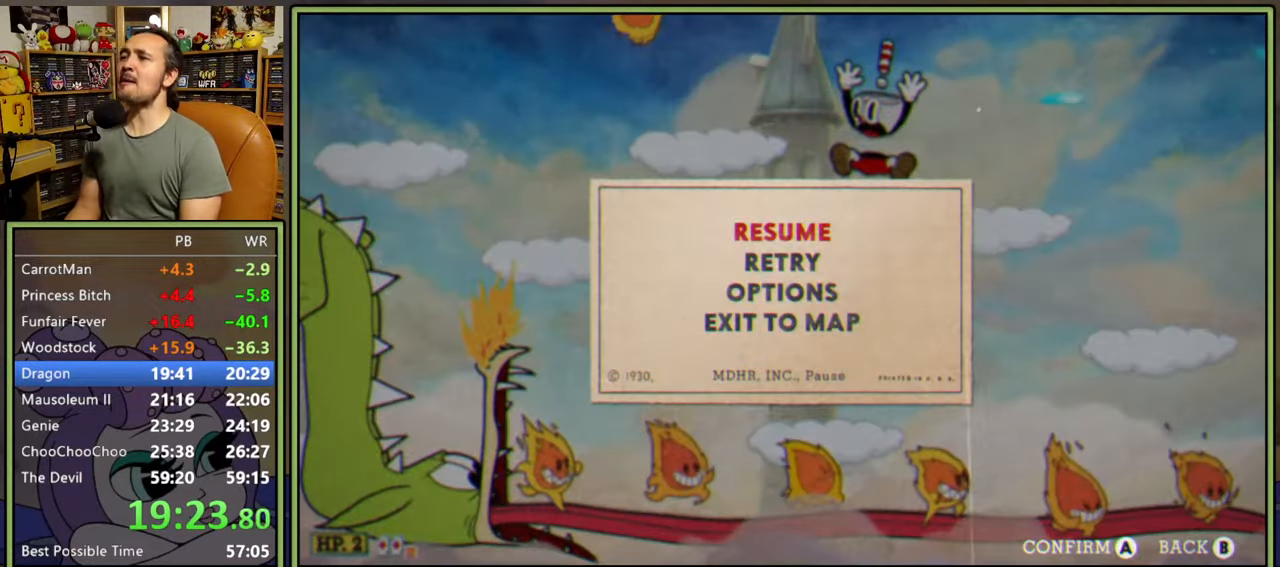
{"buttons": [], "right_stick": "center", "events": [[100, "DPAD_DOWN", "down"], [150, "A", "down"], [183, "DPAD_DOWN", "up"], [267, "A", "up"]]}
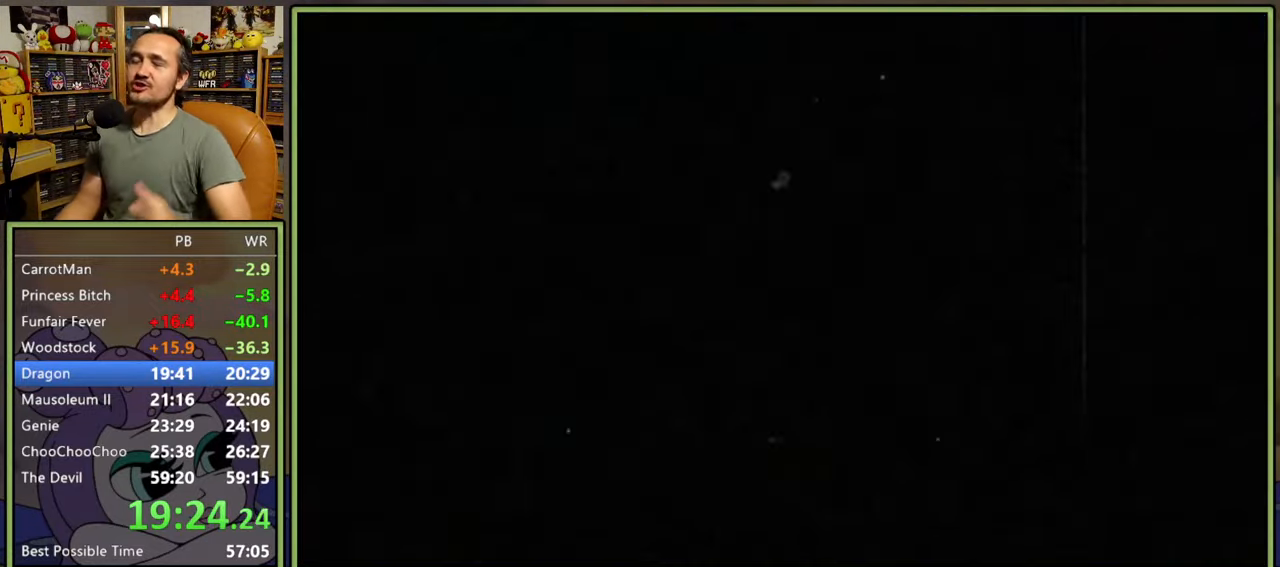
{"buttons": [], "right_stick": "center", "events": []}
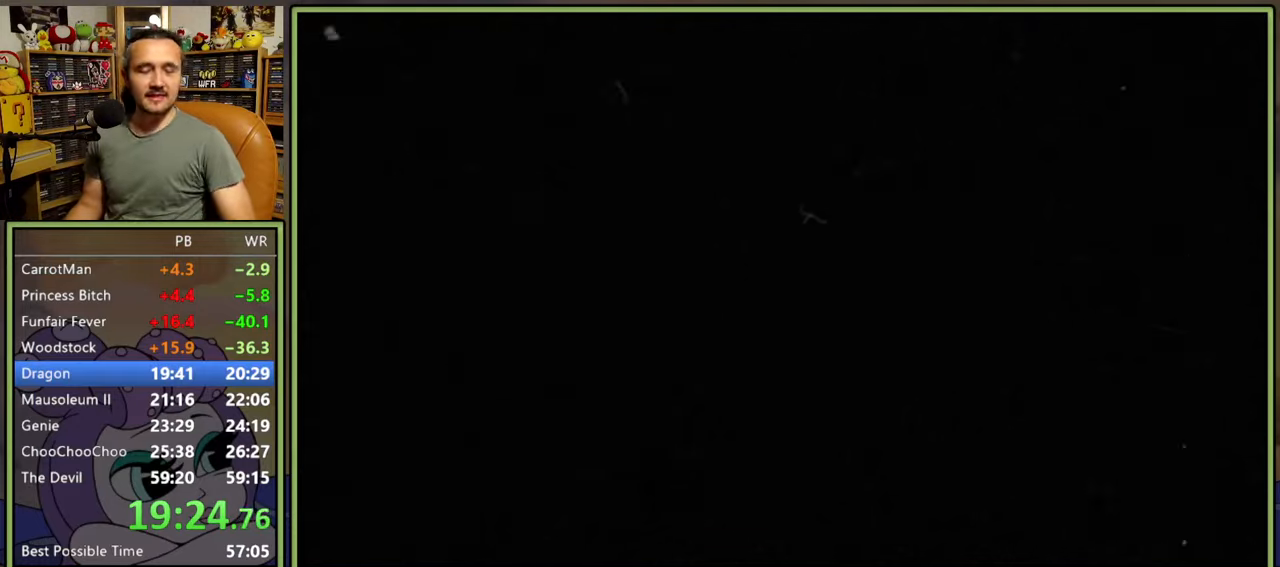
{"buttons": [], "right_stick": "center", "events": []}
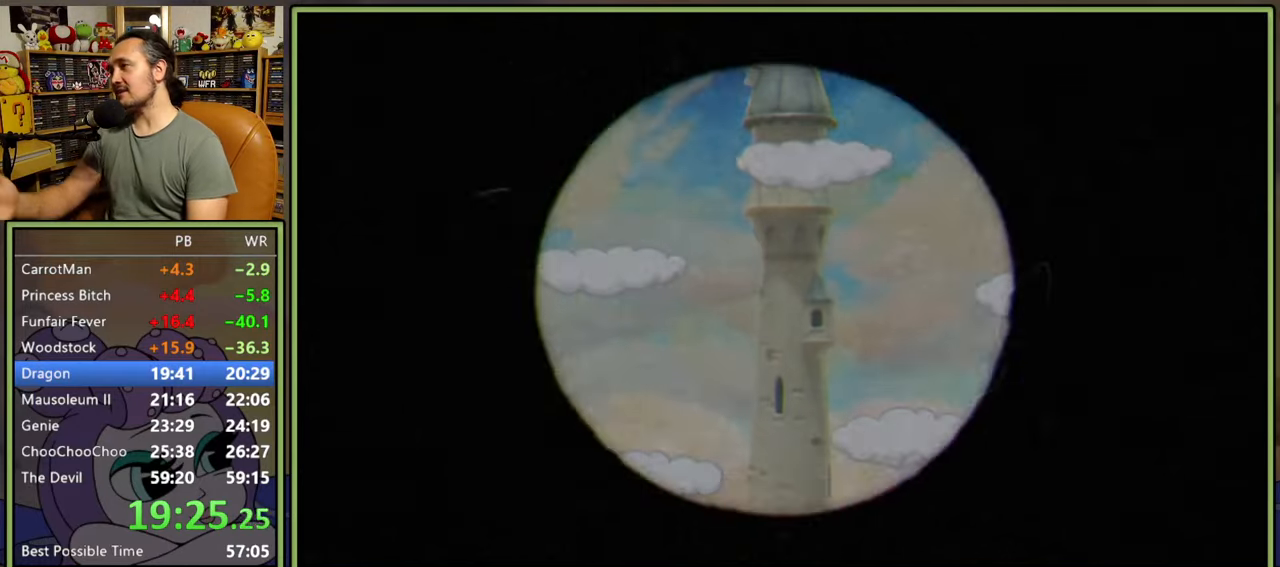
{"buttons": [], "right_stick": "center", "events": []}
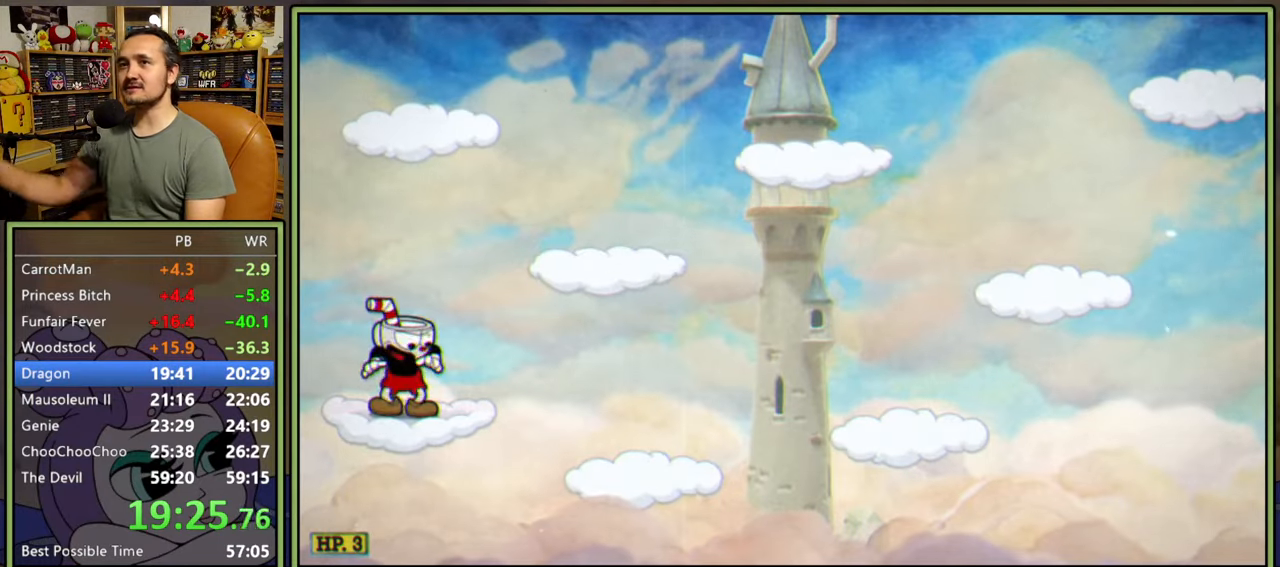
{"buttons": [], "right_stick": "center", "events": []}
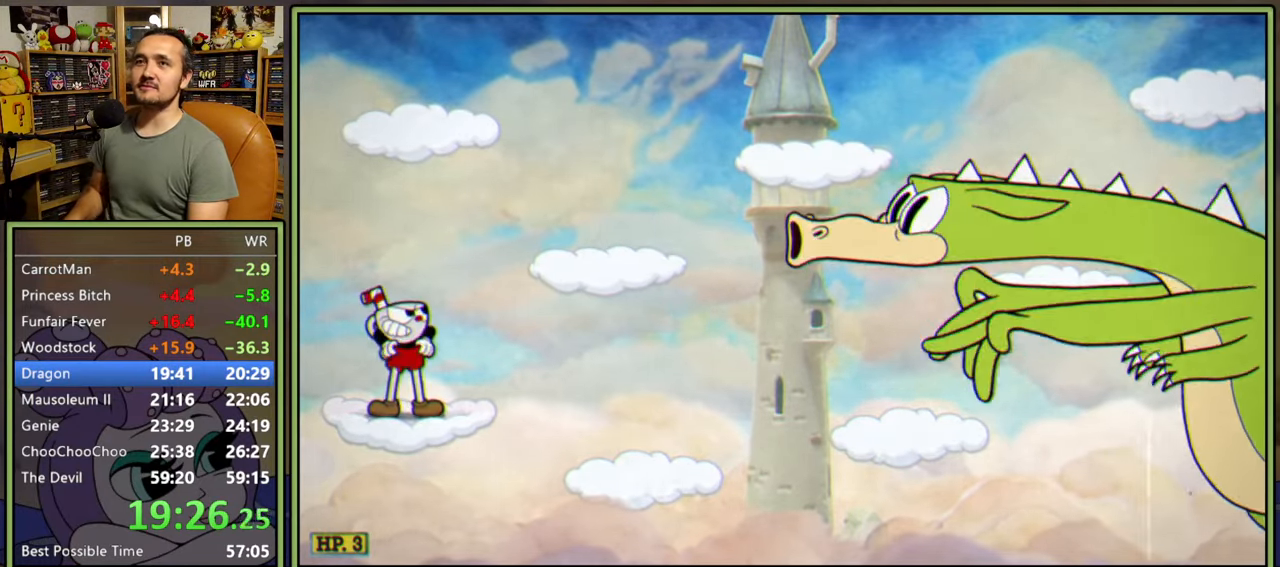
{"buttons": ["L1"], "right_stick": "center", "events": [[267, "L1", "down"]]}
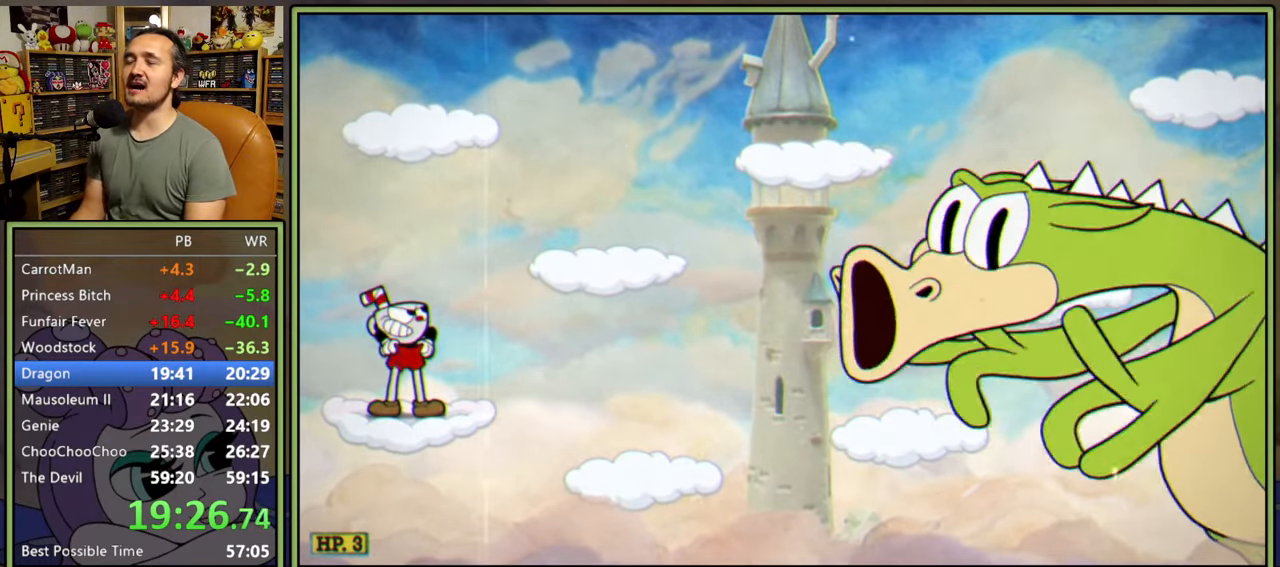
{"buttons": ["L1"], "right_stick": "center", "events": []}
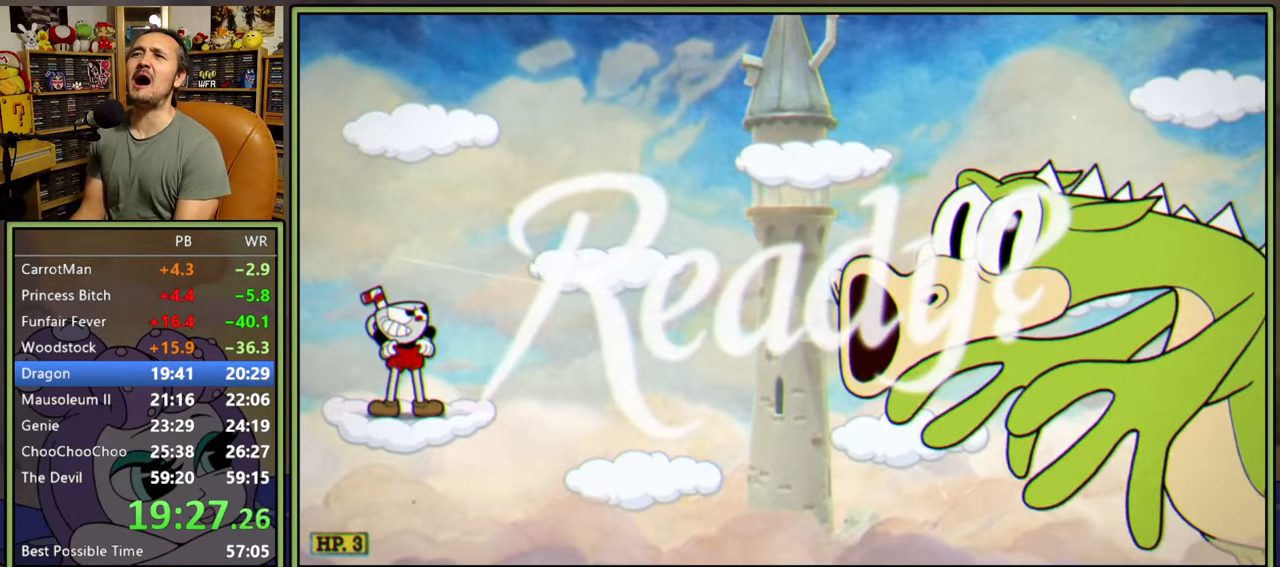
{"buttons": ["L1"], "right_stick": "center", "events": []}
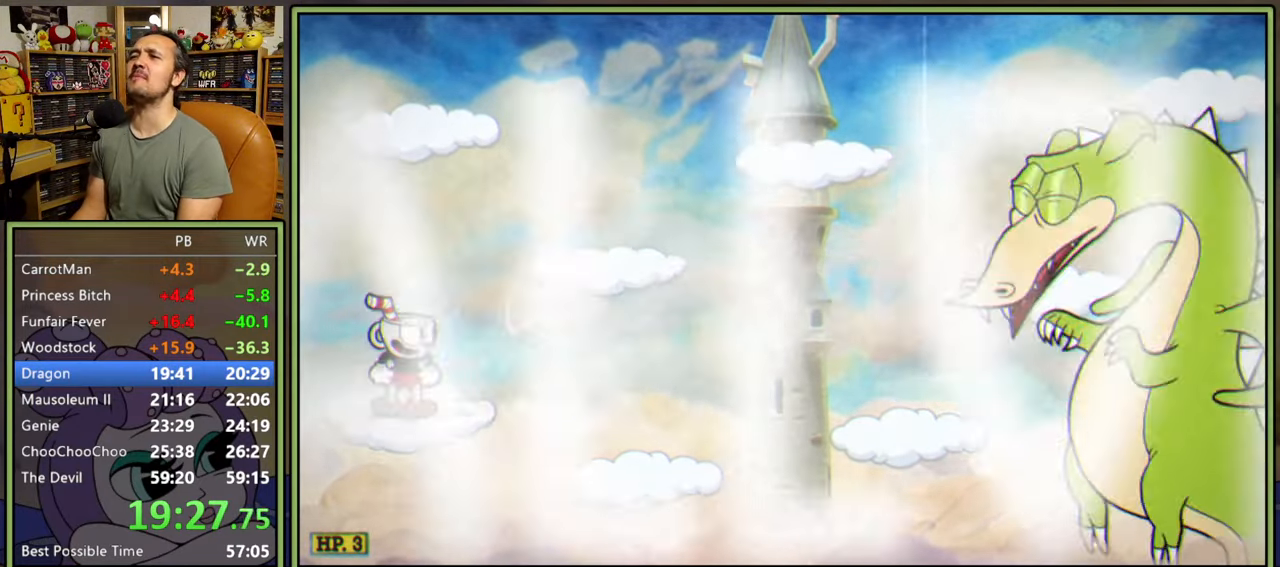
{"buttons": ["L1"], "right_stick": "center", "events": [[200, "A", "down"], [233, "A", "up"]]}
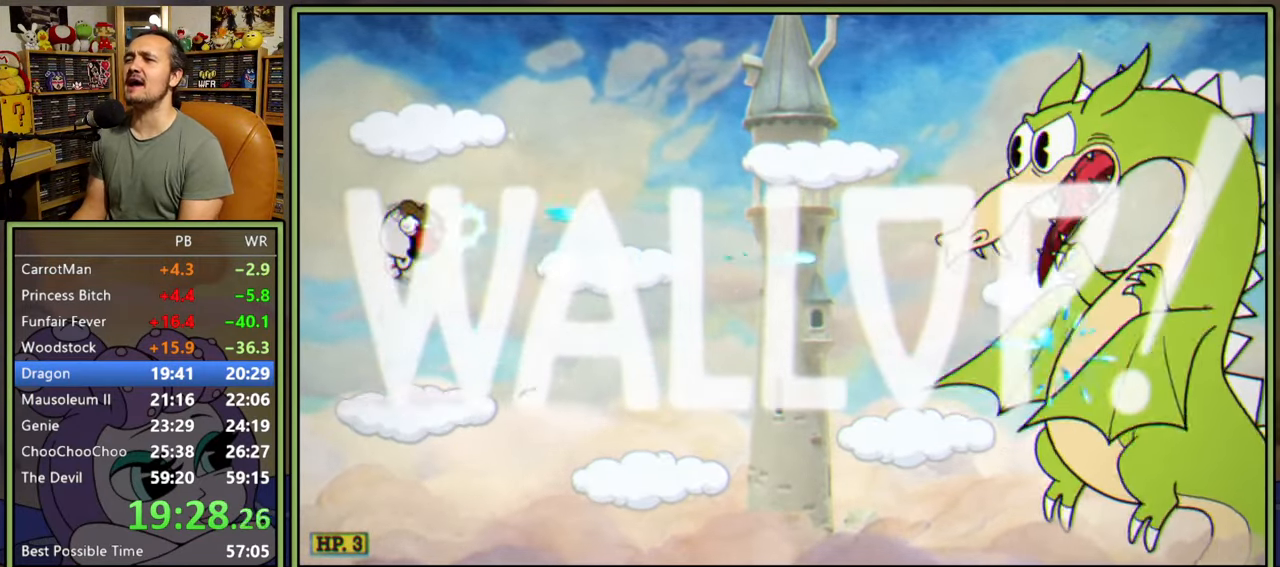
{"buttons": ["L1"], "right_stick": "center", "events": [[200, "A", "down"], [233, "A", "up"]]}
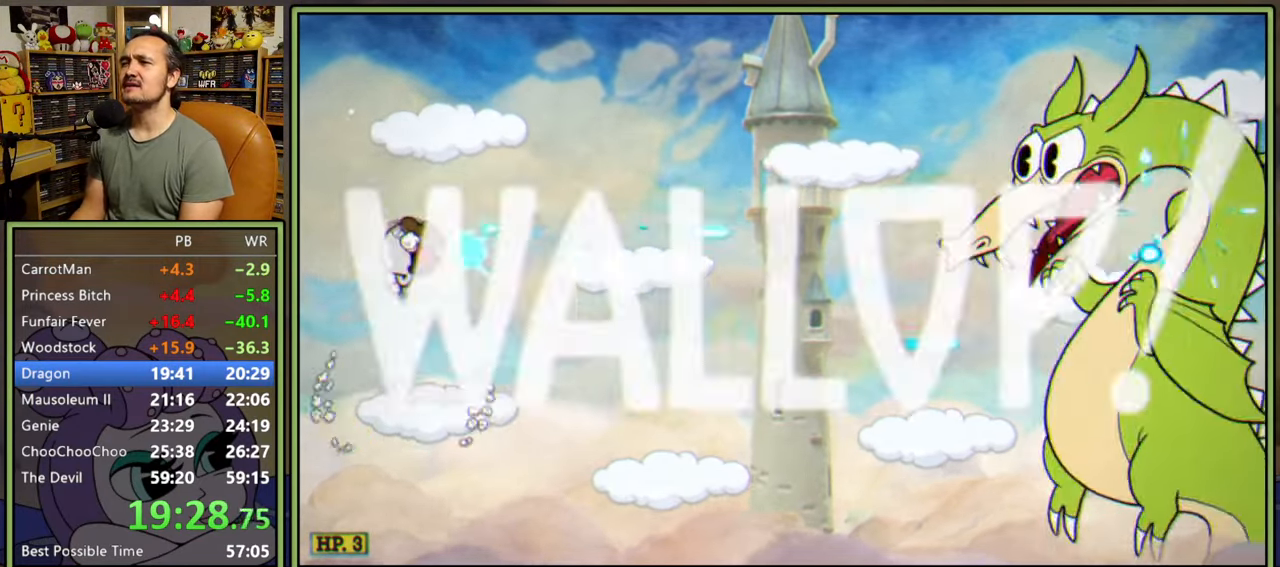
{"buttons": ["L1"], "right_stick": "center", "events": [[200, "A", "down"], [233, "A", "up"]]}
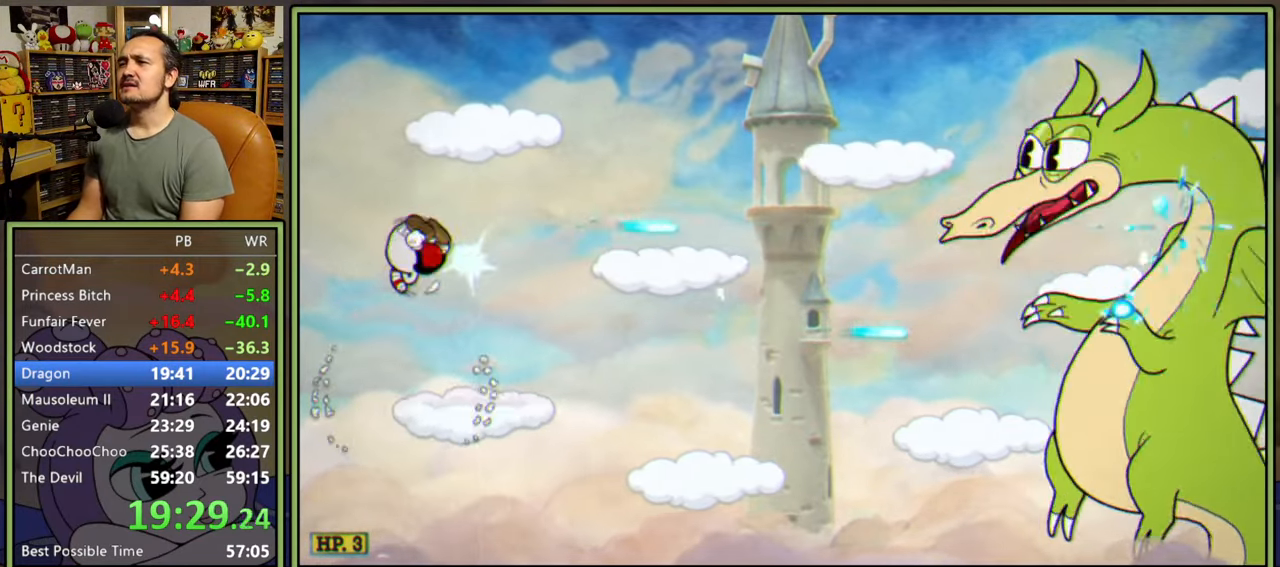
{"buttons": ["L1"], "right_stick": "center", "events": []}
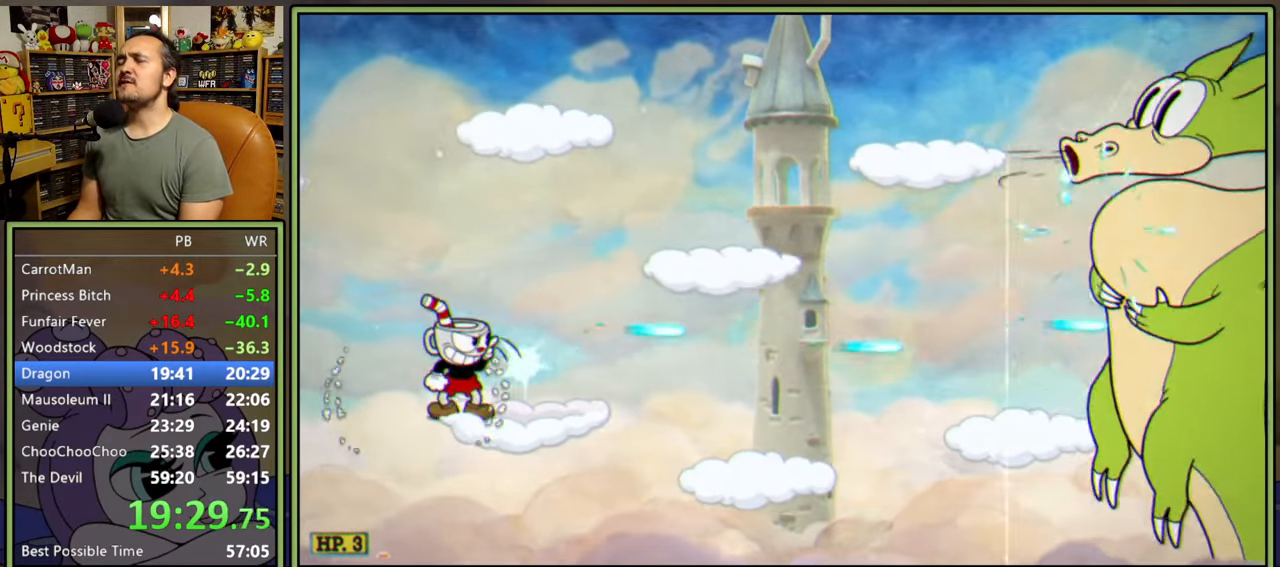
{"buttons": ["L1"], "right_stick": "center", "events": []}
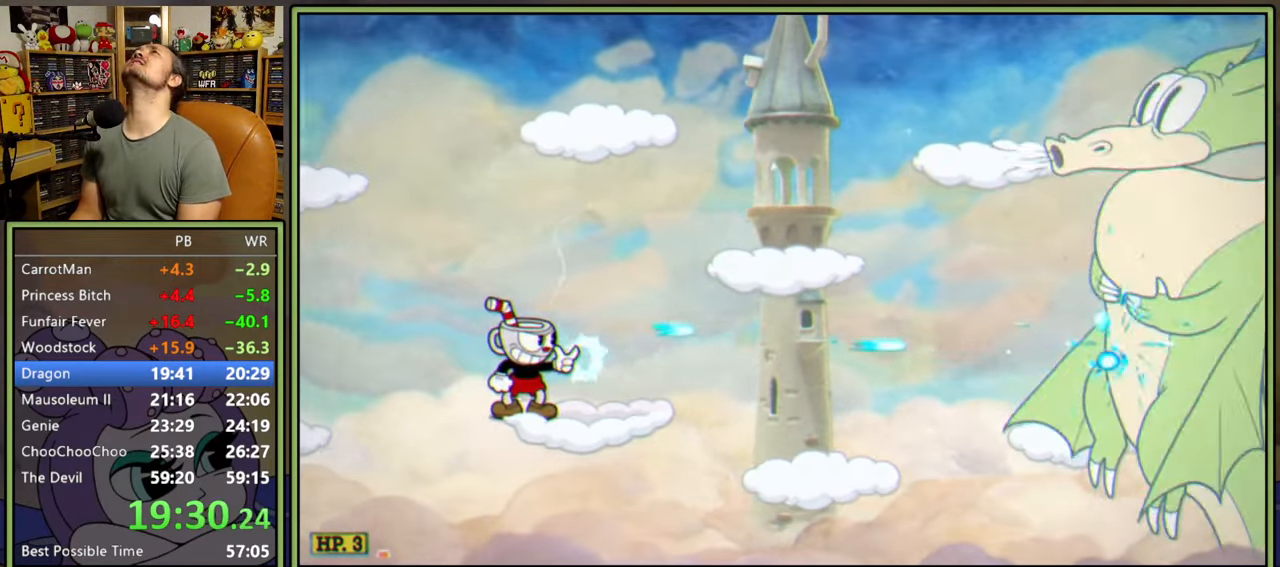
{"buttons": ["L1"], "right_stick": "center", "events": []}
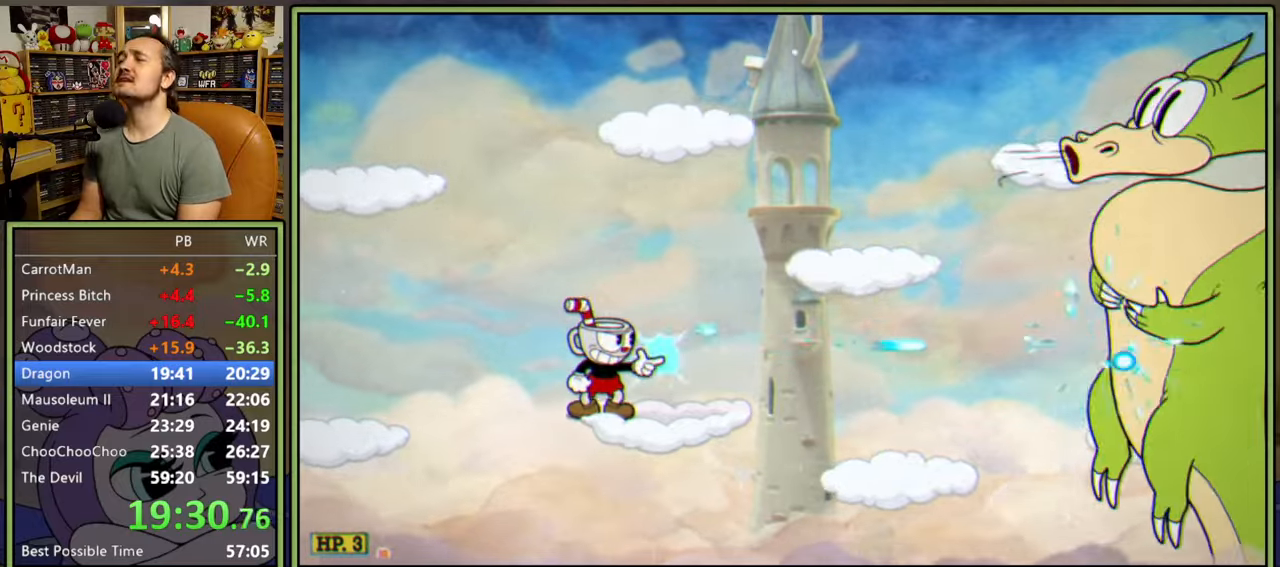
{"buttons": ["L1"], "right_stick": "center", "events": []}
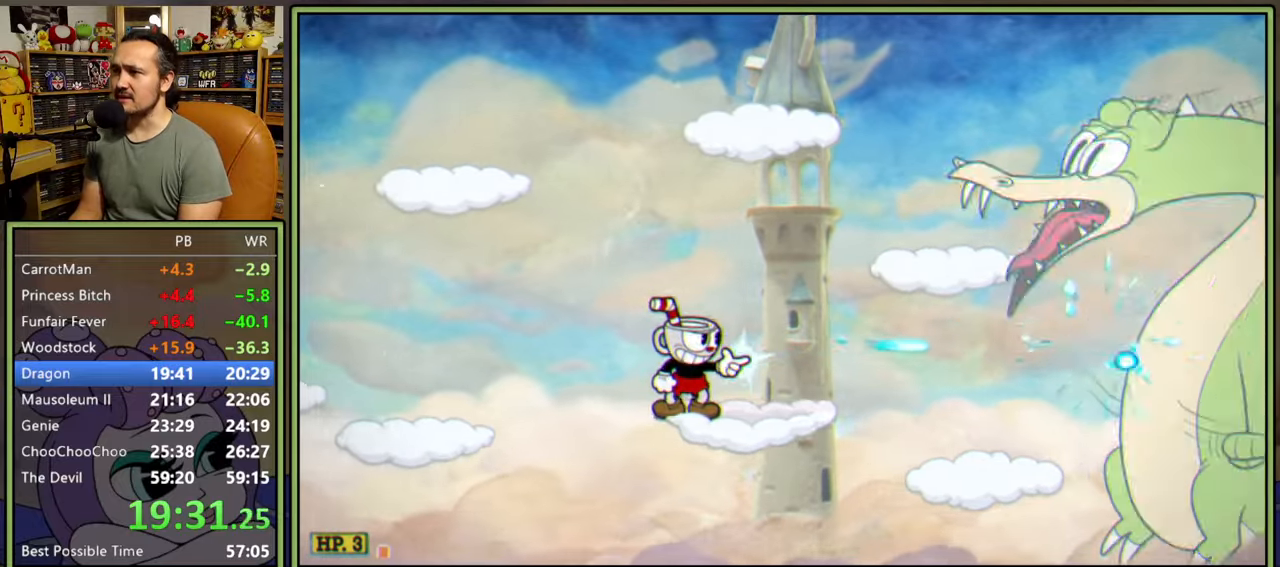
{"buttons": ["L1"], "right_stick": "center", "events": []}